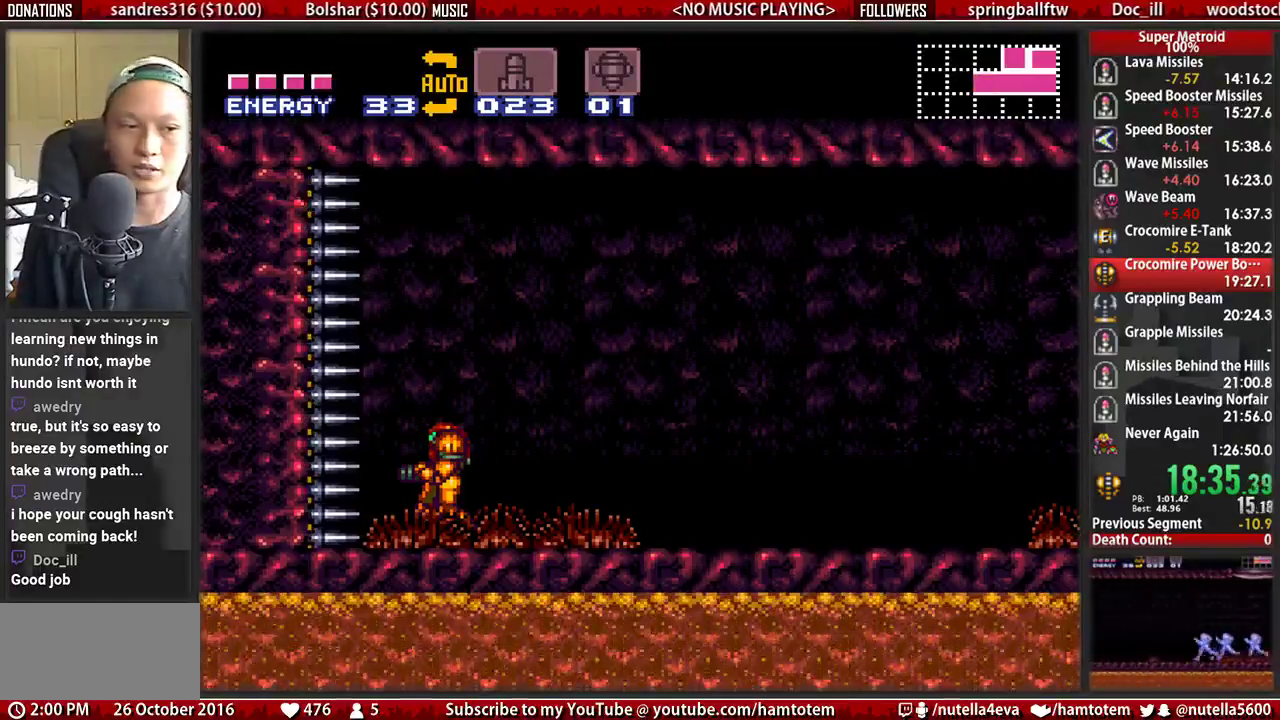
Gameplay with a controller (Nintendo layout); each line is a JSON object with the inputs held at the frame after it. "events" lists button and stick changes between this image and that frame as [ms after this image, input, new state], when the widget could be followed in between. Not read: L3 R3.
{"buttons": [], "events": []}
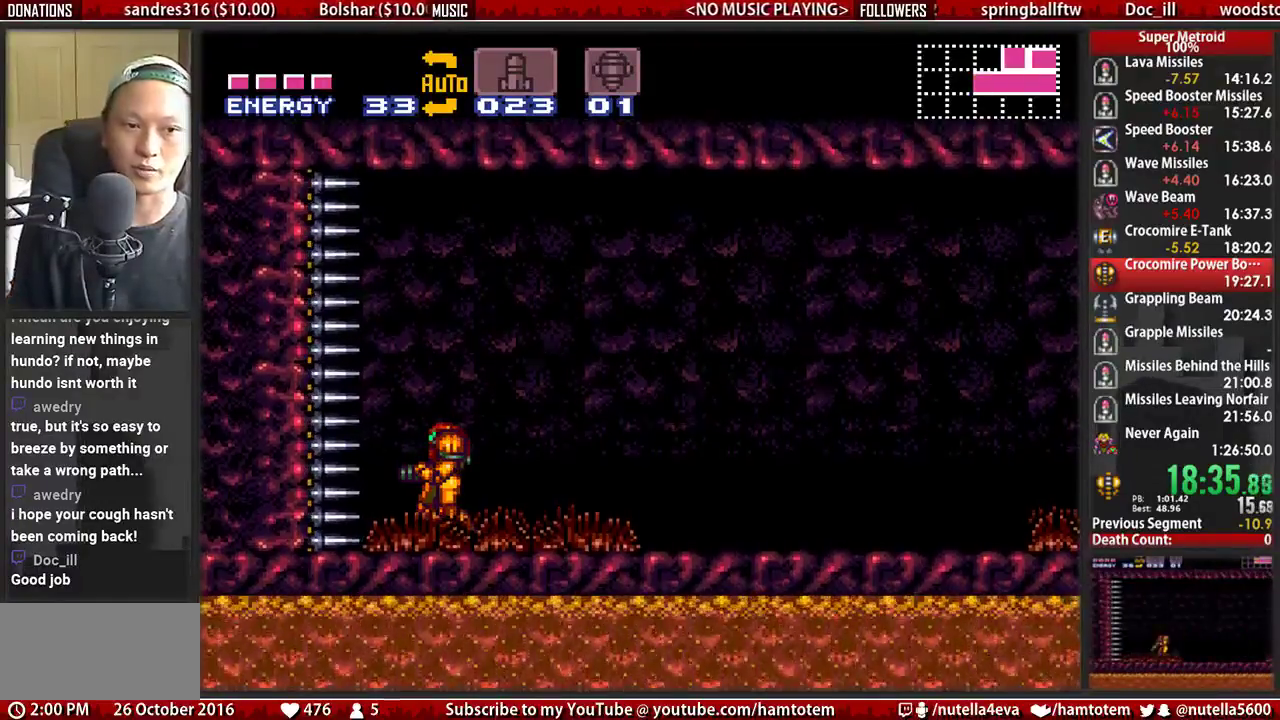
{"buttons": [], "events": []}
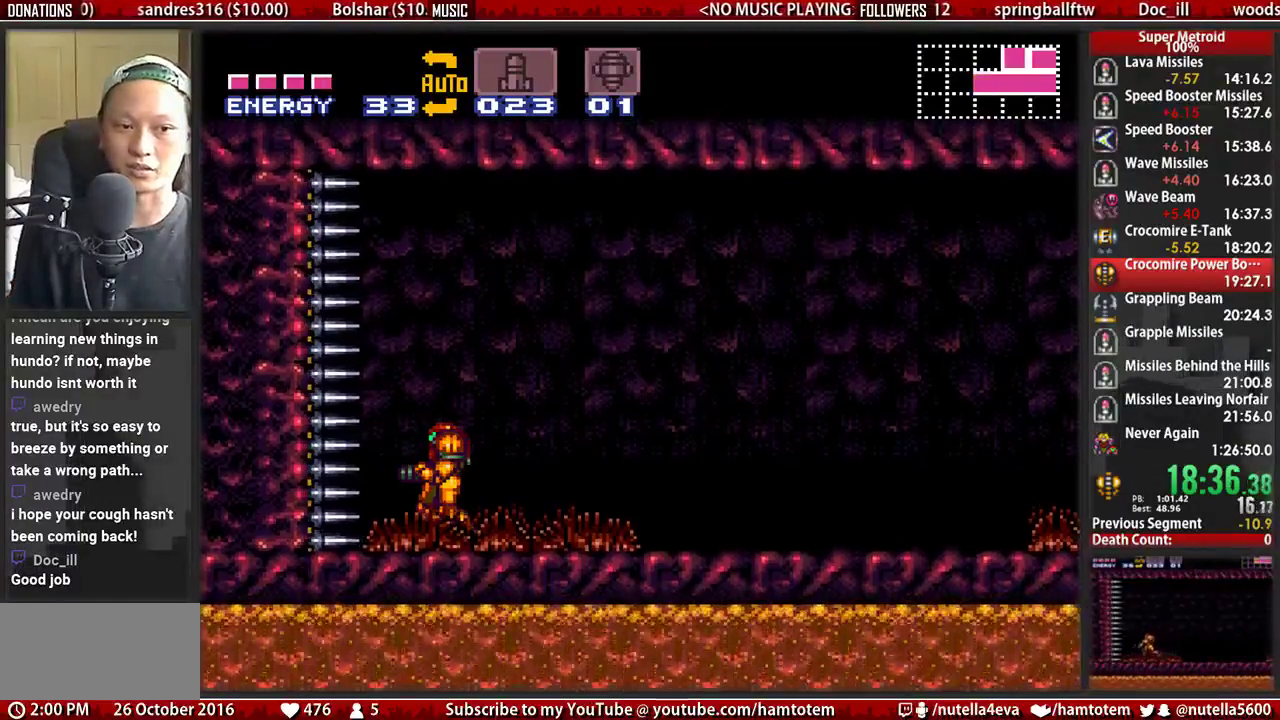
{"buttons": [], "events": []}
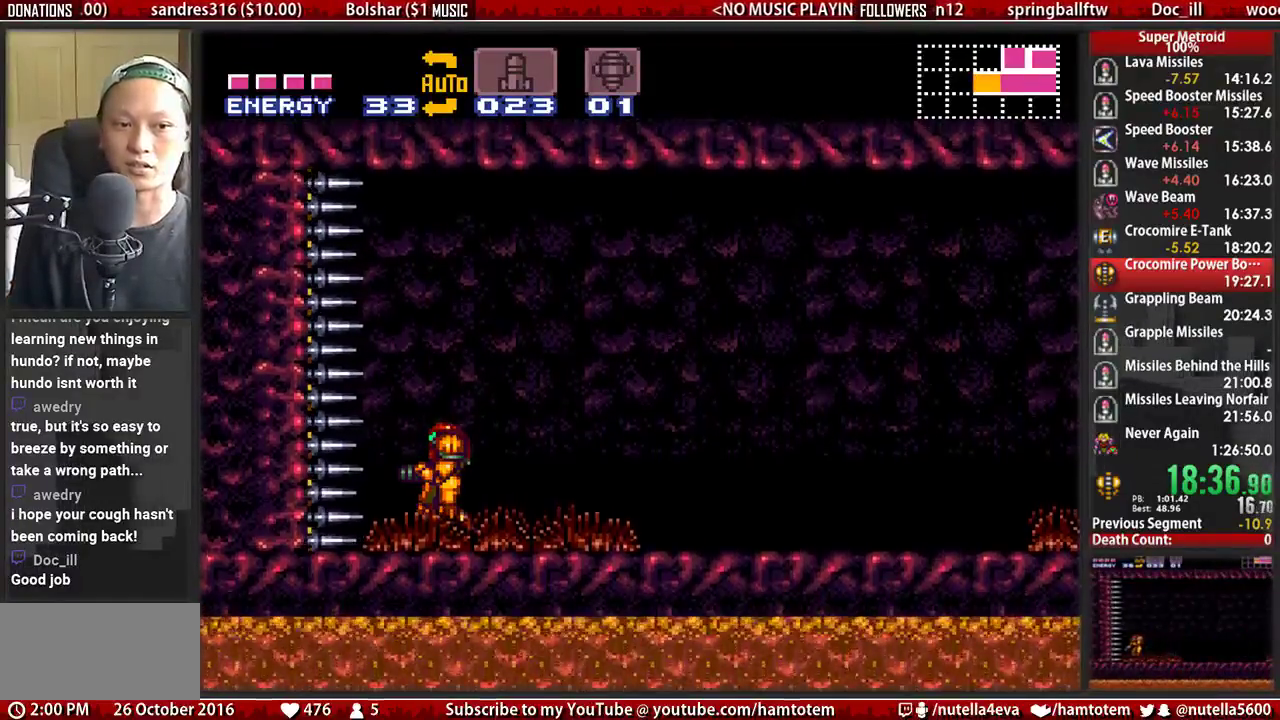
{"buttons": [], "events": []}
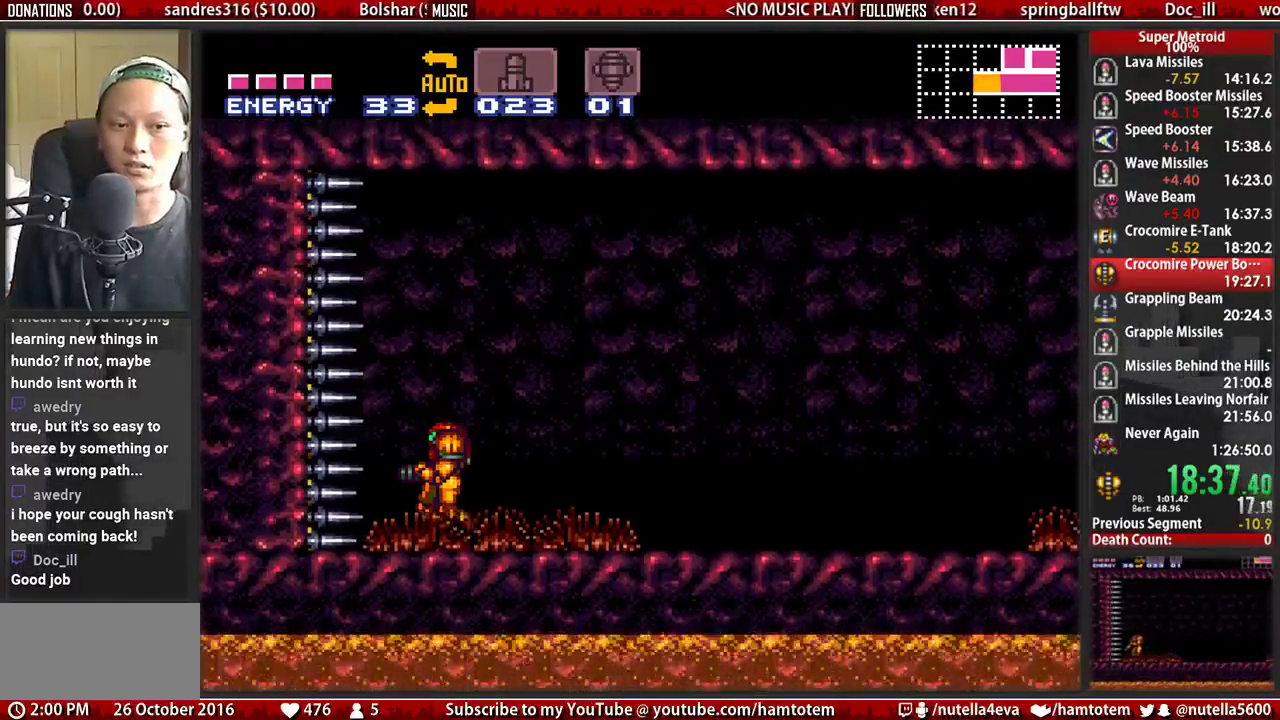
{"buttons": [], "events": []}
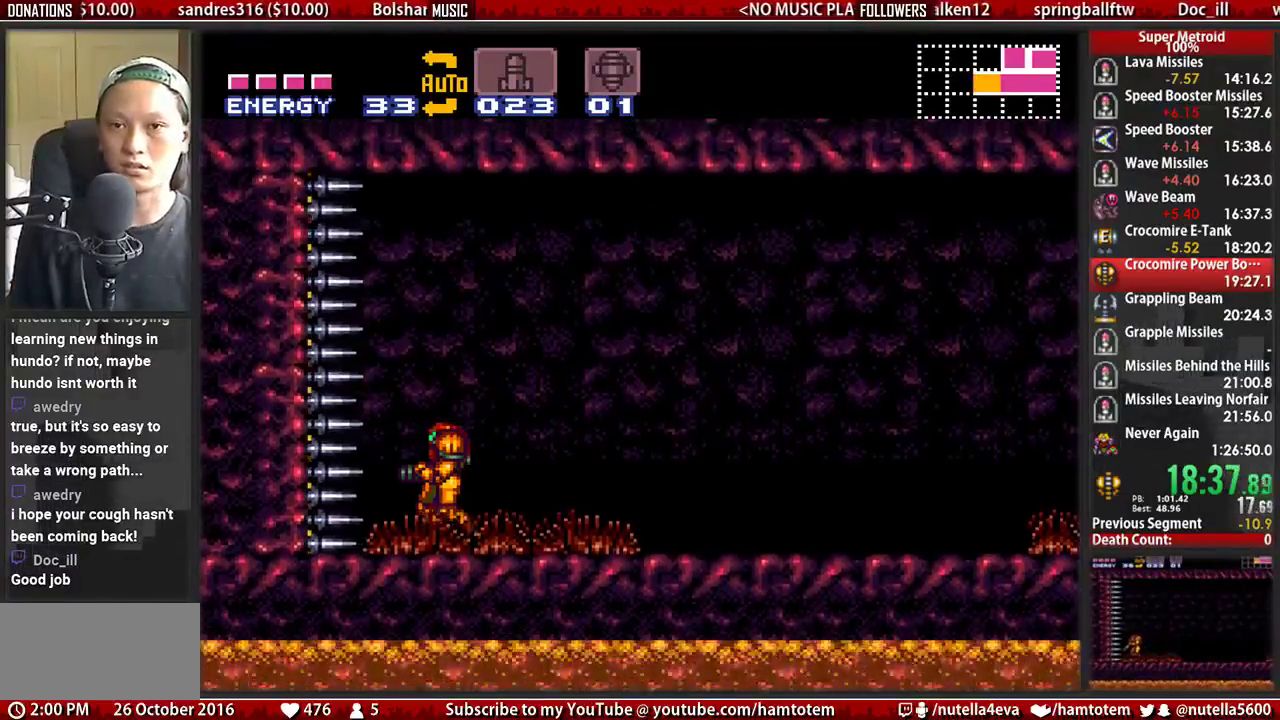
{"buttons": [], "events": []}
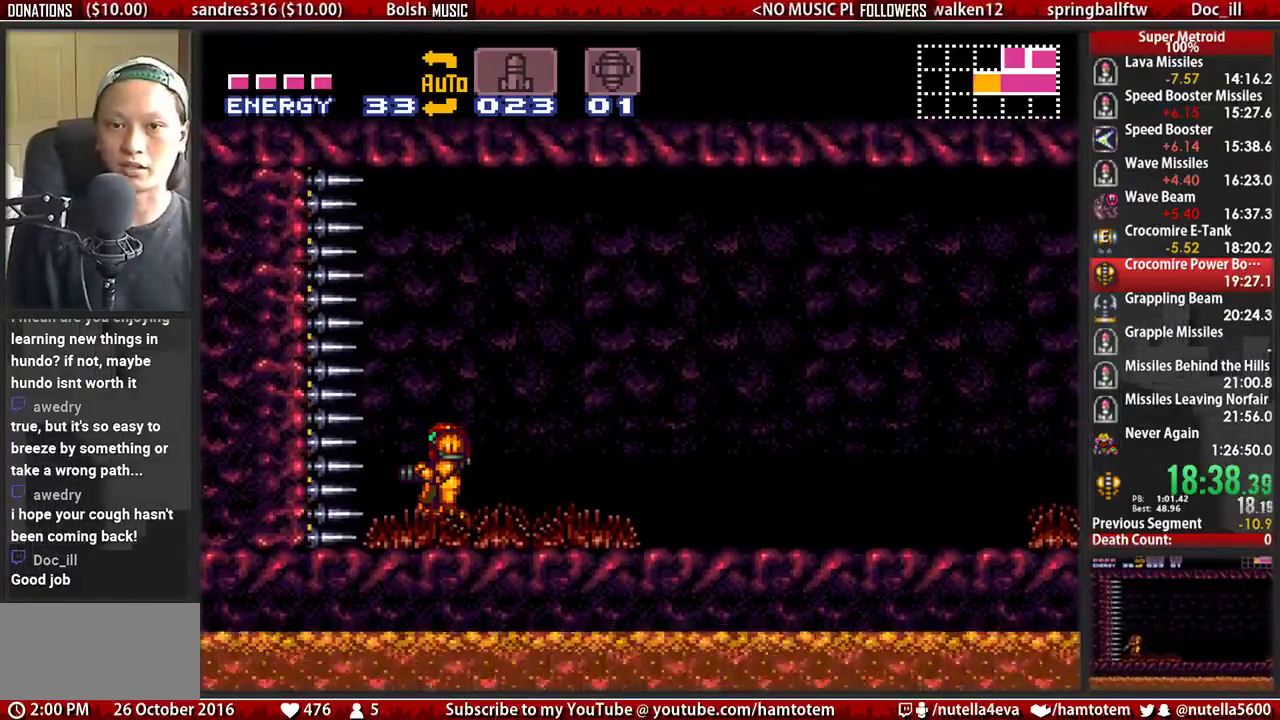
{"buttons": [], "events": []}
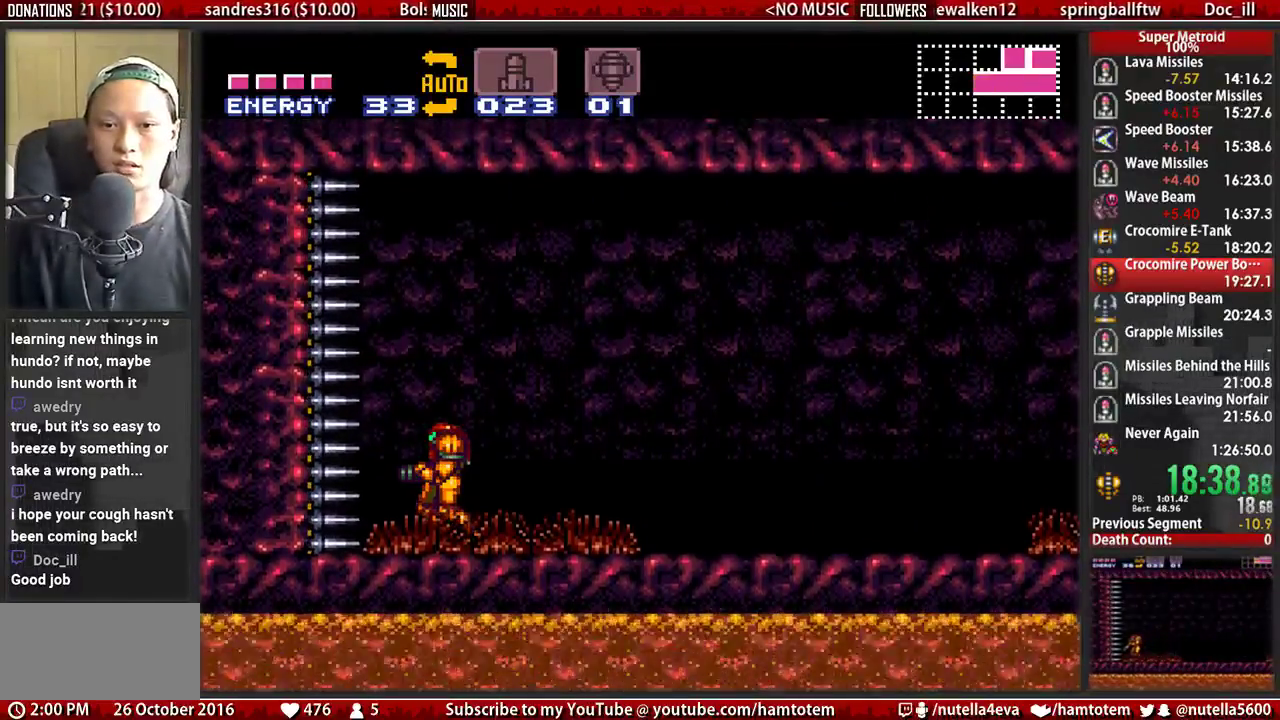
{"buttons": ["L1", "R1"], "events": [[17, "DPAD_LEFT", "down"], [167, "DPAD_LEFT", "up"], [400, "R1", "down"], [483, "L1", "down"]]}
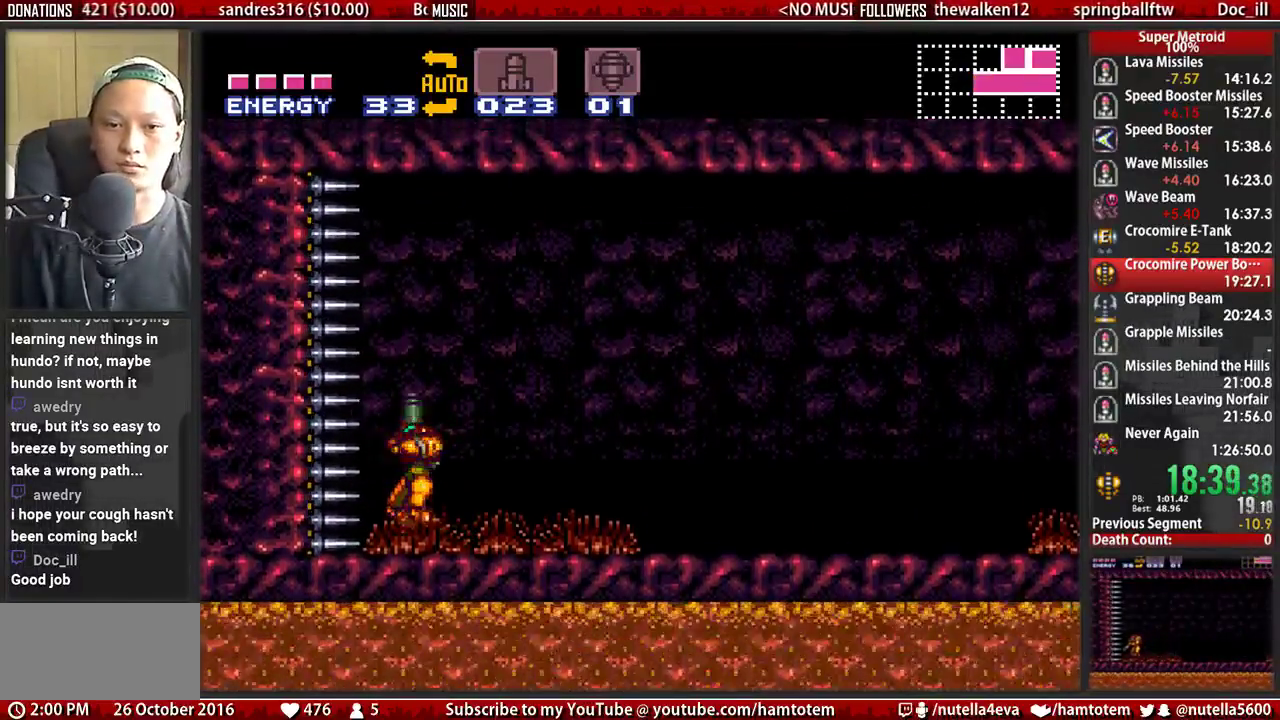
{"buttons": ["L1"], "events": [[67, "L1", "up"], [67, "R1", "up"], [133, "L1", "down"], [133, "R1", "down"], [217, "L1", "up"], [217, "R1", "up"], [283, "L1", "down"], [283, "R1", "down"], [367, "R1", "up"]]}
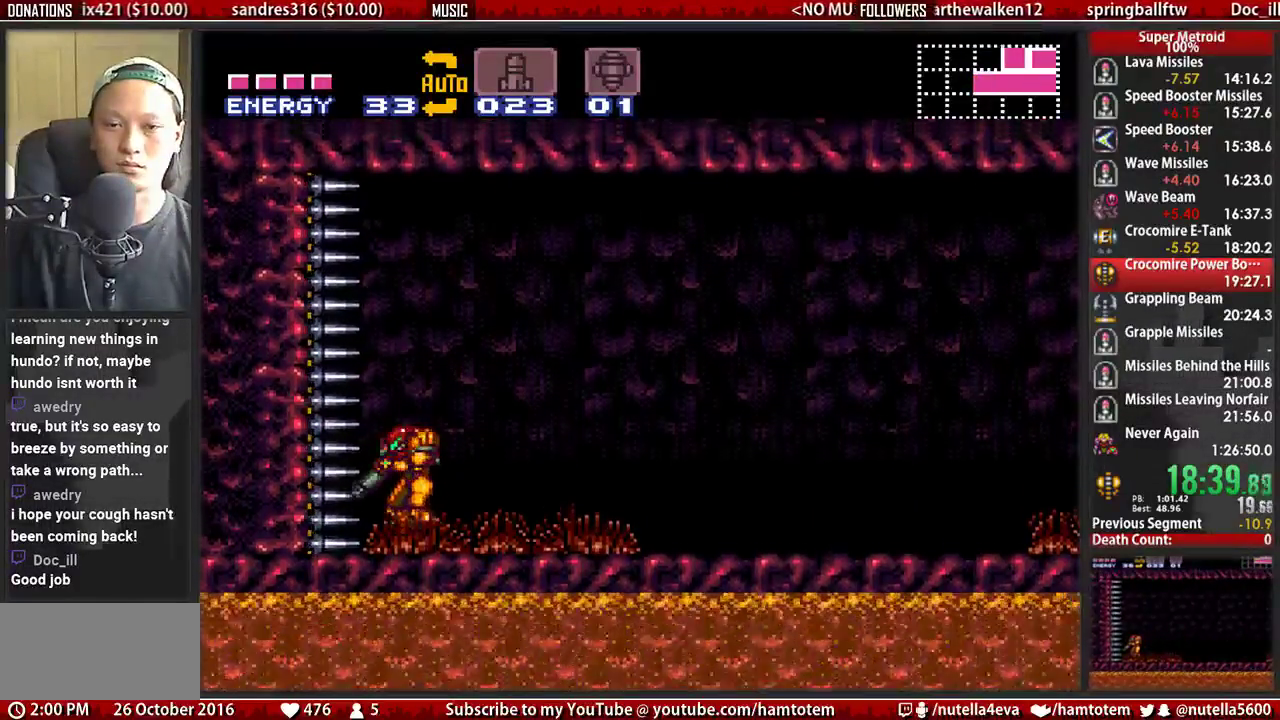
{"buttons": [], "events": [[33, "R1", "down"], [100, "L1", "up"], [100, "R1", "up"]]}
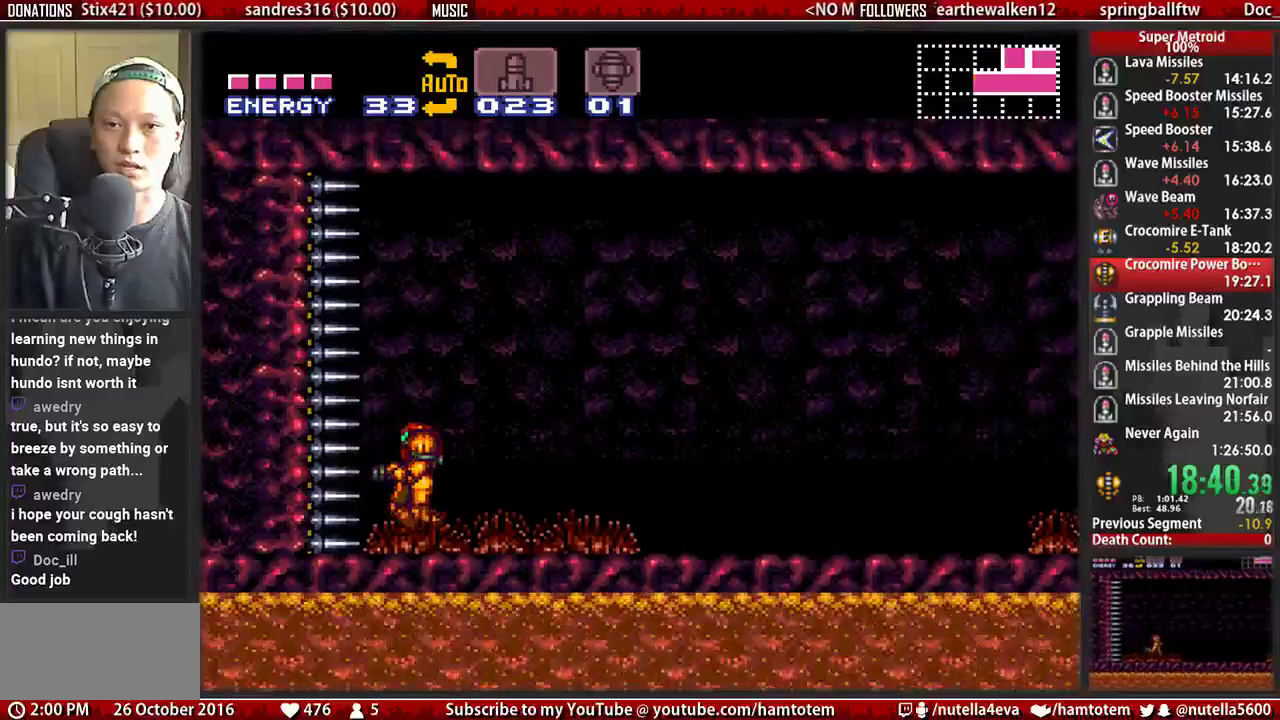
{"buttons": [], "events": []}
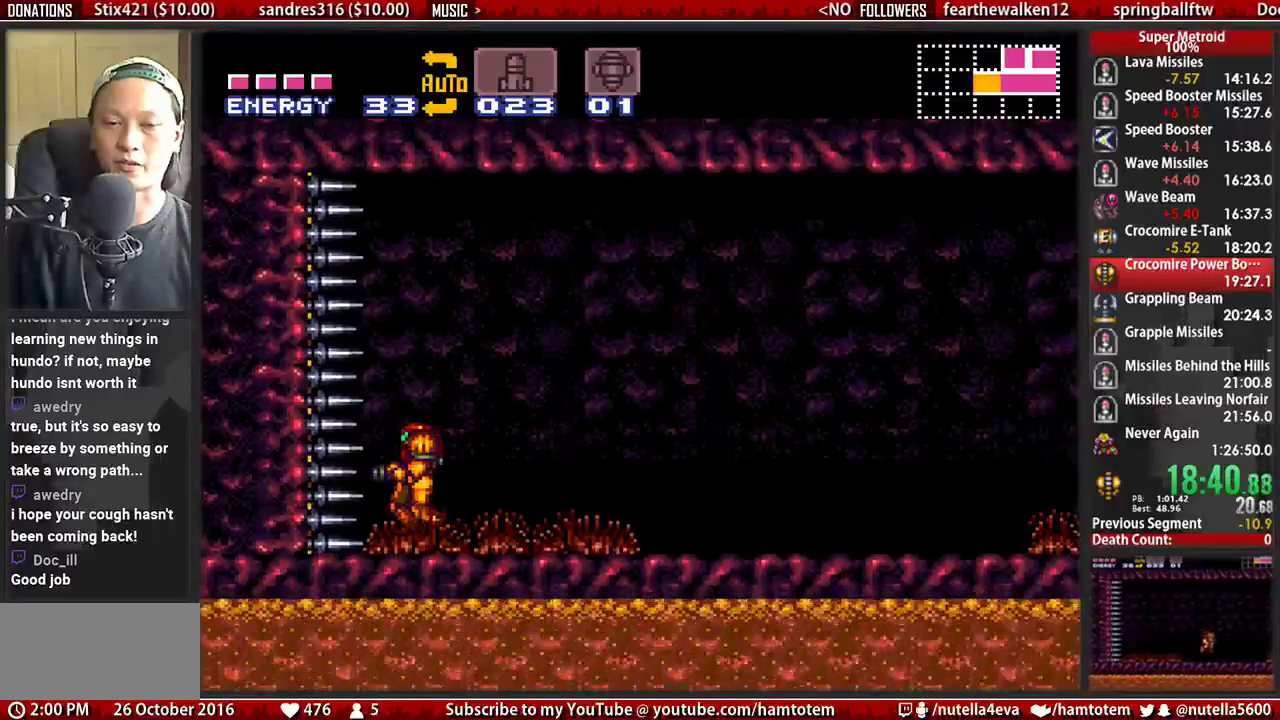
{"buttons": [], "events": []}
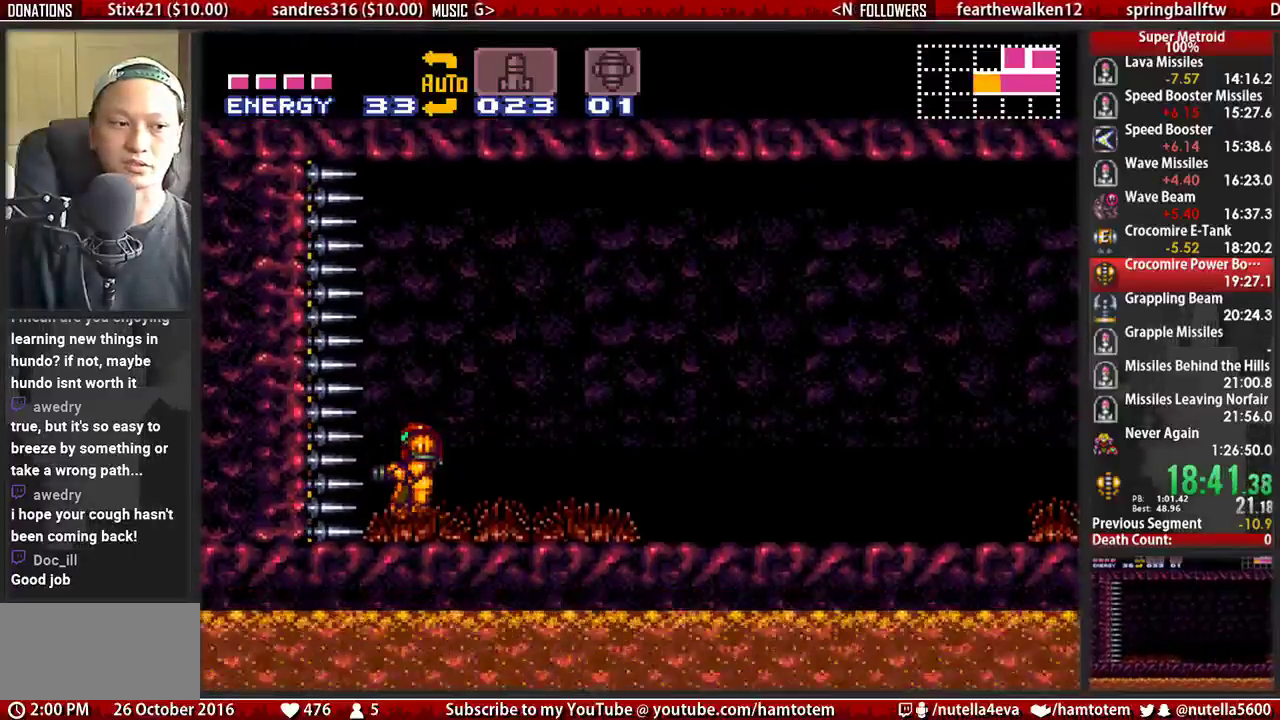
{"buttons": [], "events": []}
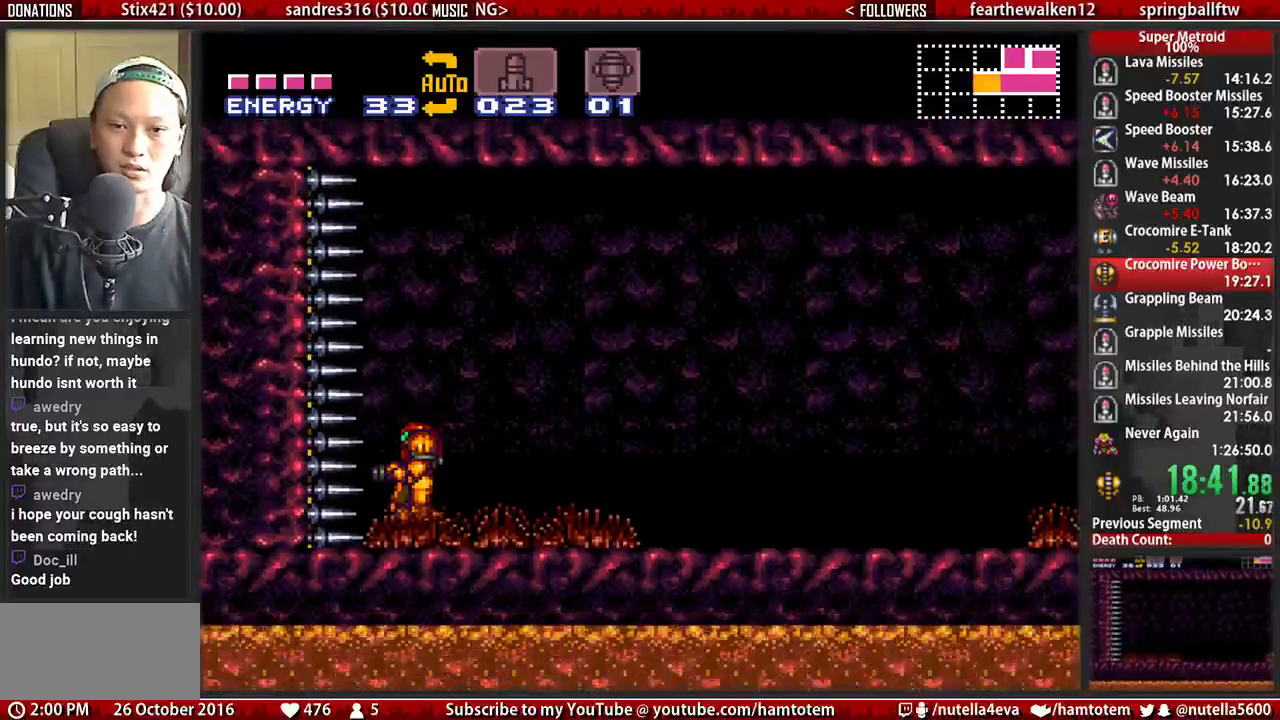
{"buttons": [], "events": [[367, "DPAD_RIGHT", "down"], [450, "DPAD_RIGHT", "up"]]}
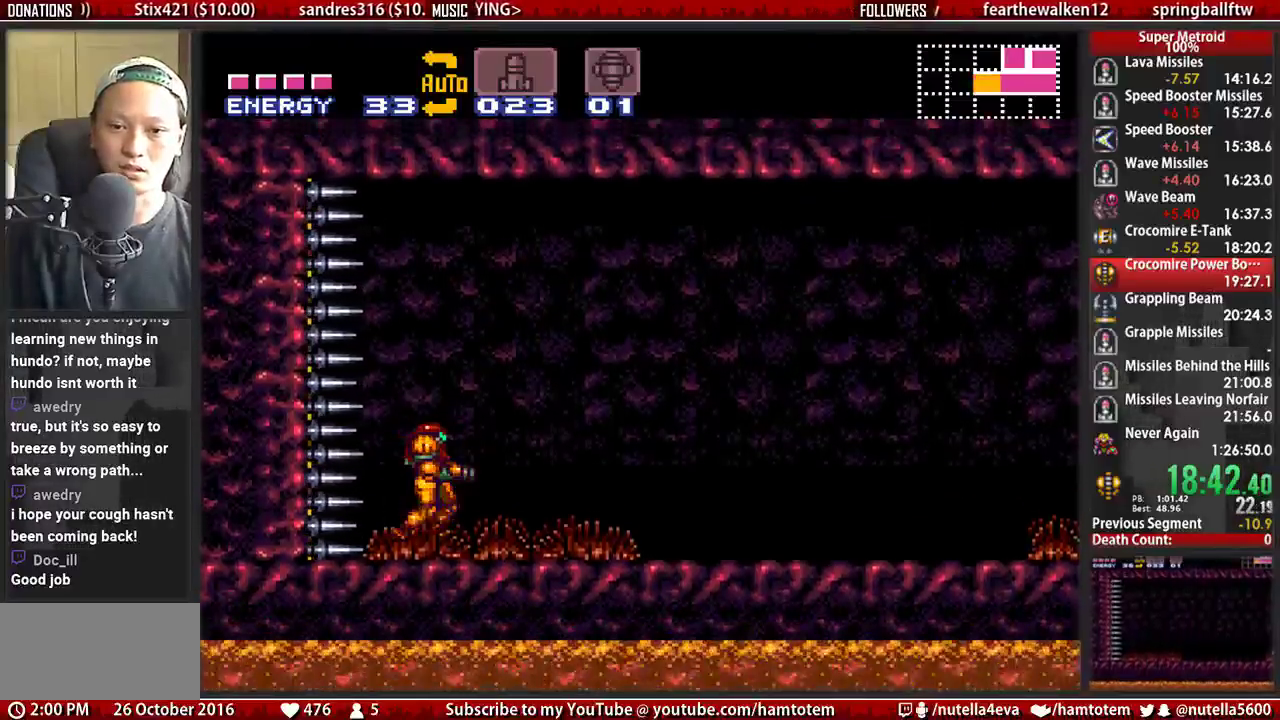
{"buttons": ["L1", "R1"], "events": [[333, "L1", "down"], [333, "R1", "down"], [417, "L1", "up"], [417, "R1", "up"], [500, "L1", "down"], [500, "R1", "down"]]}
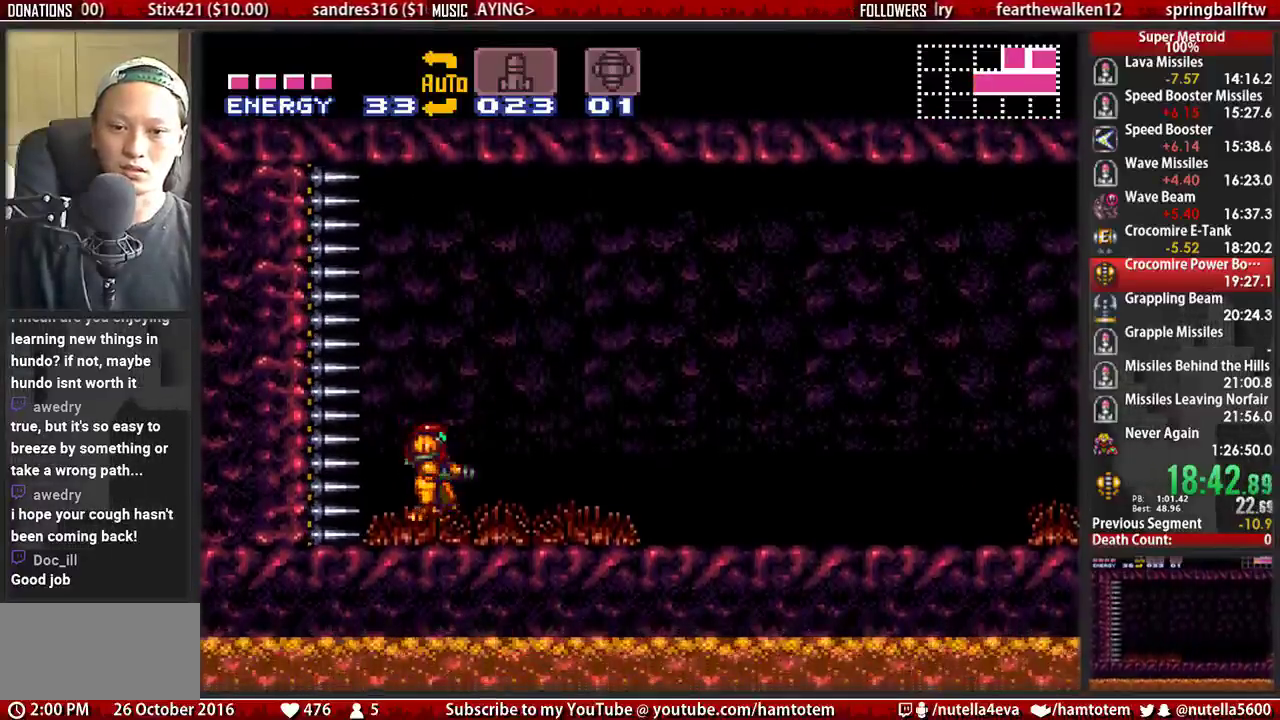
{"buttons": ["L1"], "events": [[150, "L1", "up"], [150, "R1", "up"], [233, "L1", "down"], [233, "R1", "down"], [317, "L1", "up"], [317, "R1", "up"], [383, "L1", "down"], [383, "R1", "down"], [467, "R1", "up"]]}
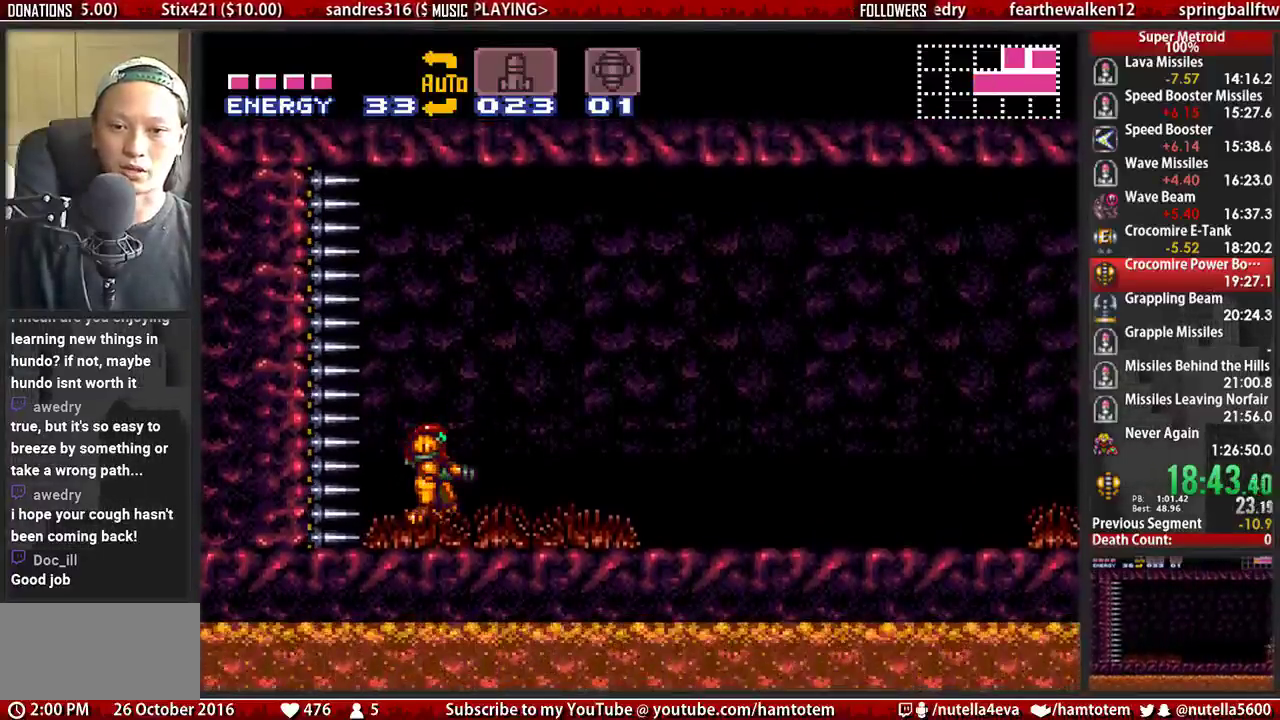
{"buttons": [], "events": [[33, "L1", "up"]]}
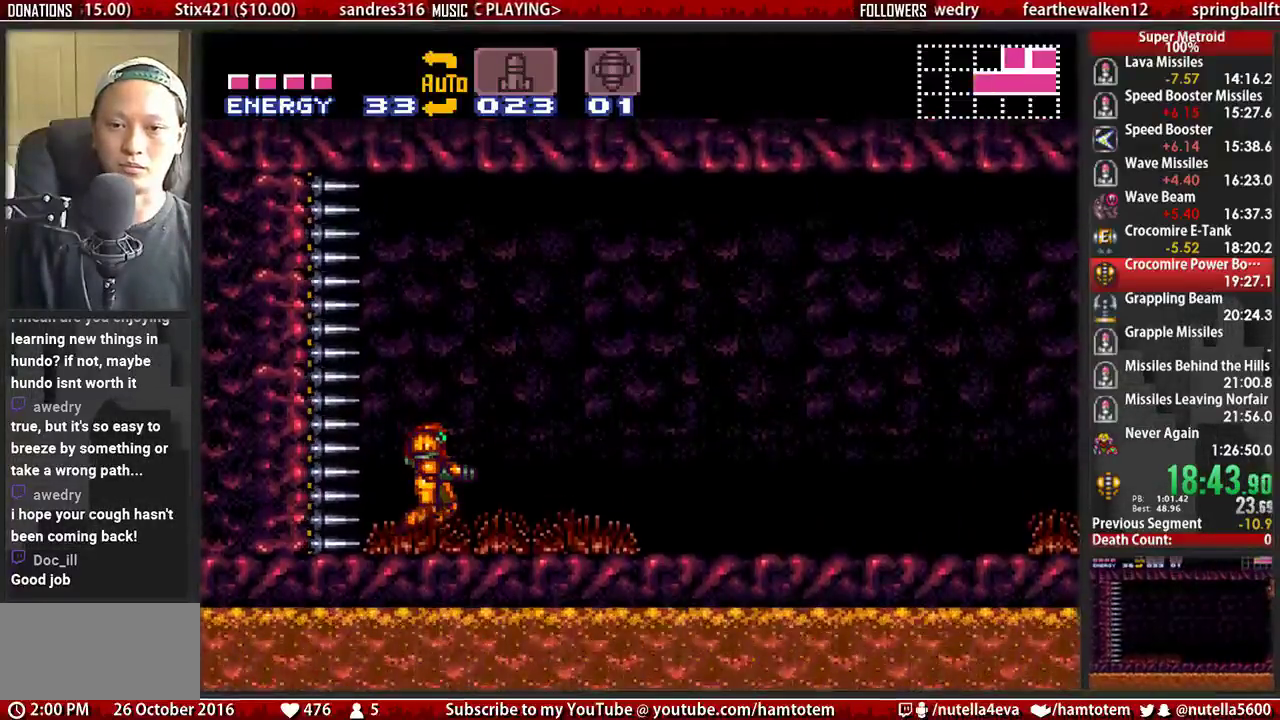
{"buttons": ["B", "DPAD_RIGHT"], "events": [[167, "B", "down"], [400, "DPAD_RIGHT", "down"]]}
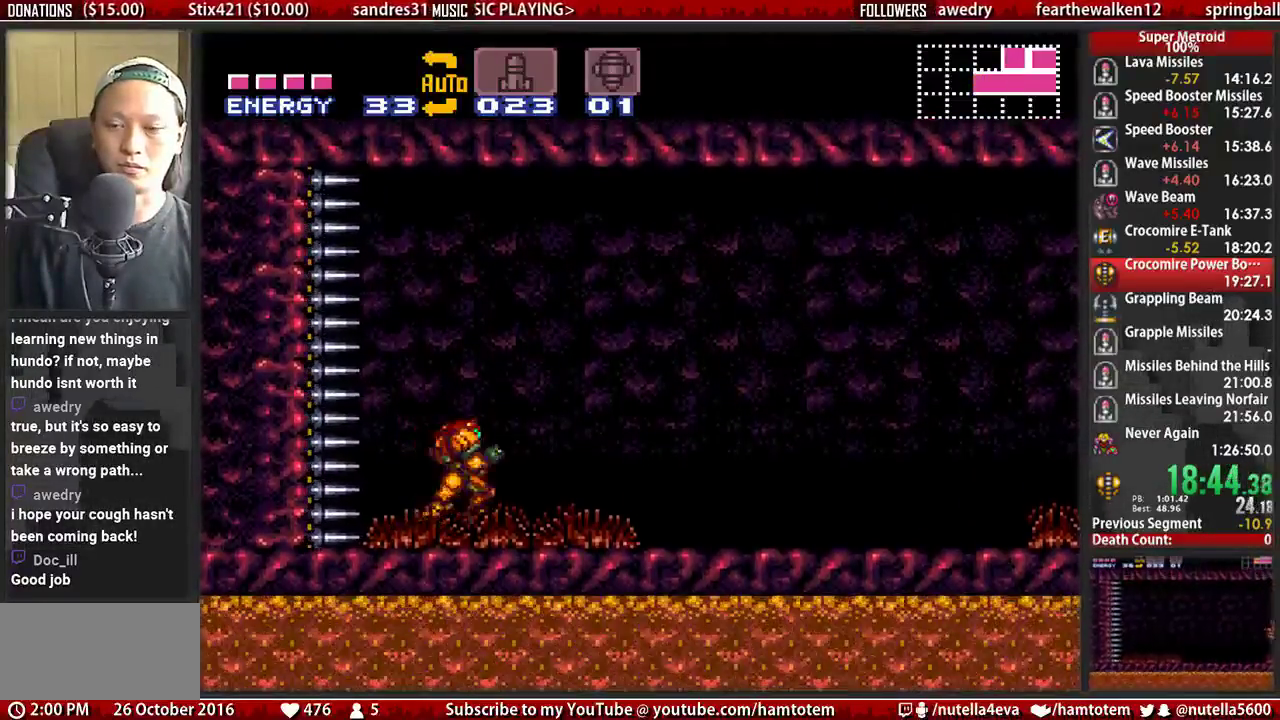
{"buttons": ["B", "DPAD_RIGHT"], "events": []}
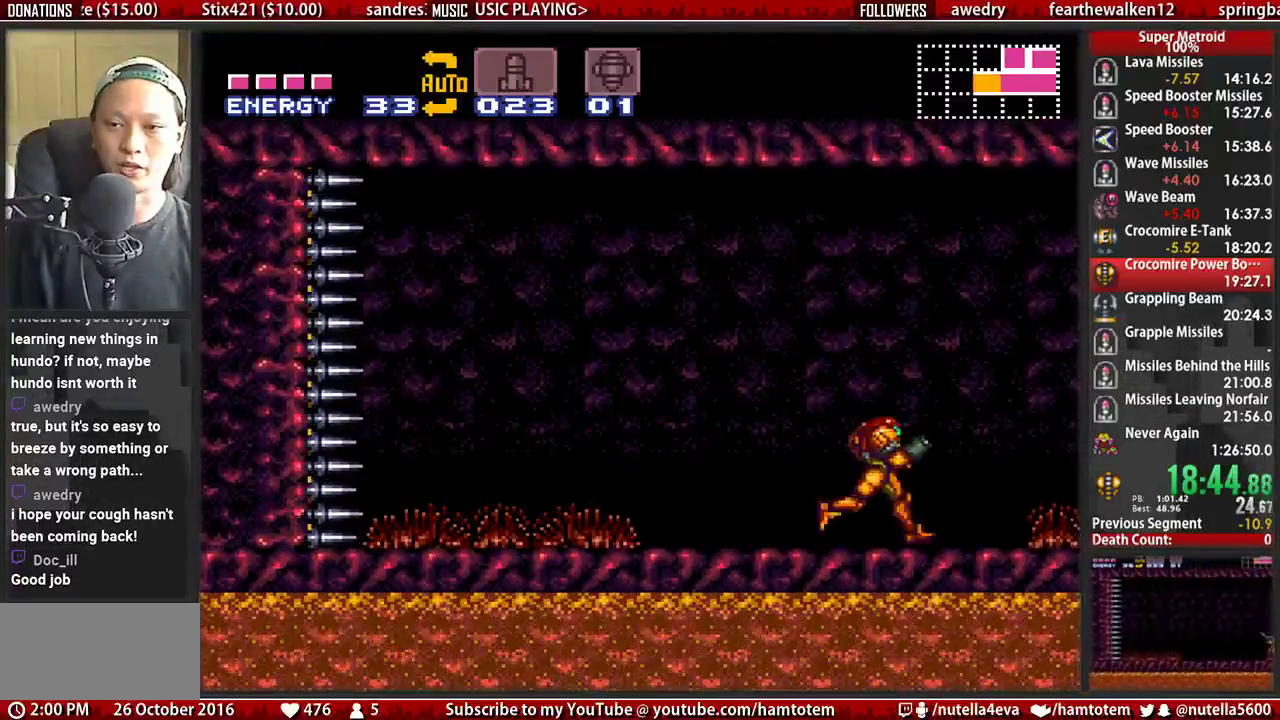
{"buttons": ["B", "DPAD_RIGHT"], "events": [[100, "B", "up"], [100, "DPAD_LEFT", "down"], [100, "DPAD_RIGHT", "up"], [183, "DPAD_LEFT", "up"], [417, "B", "down"], [417, "DPAD_RIGHT", "down"]]}
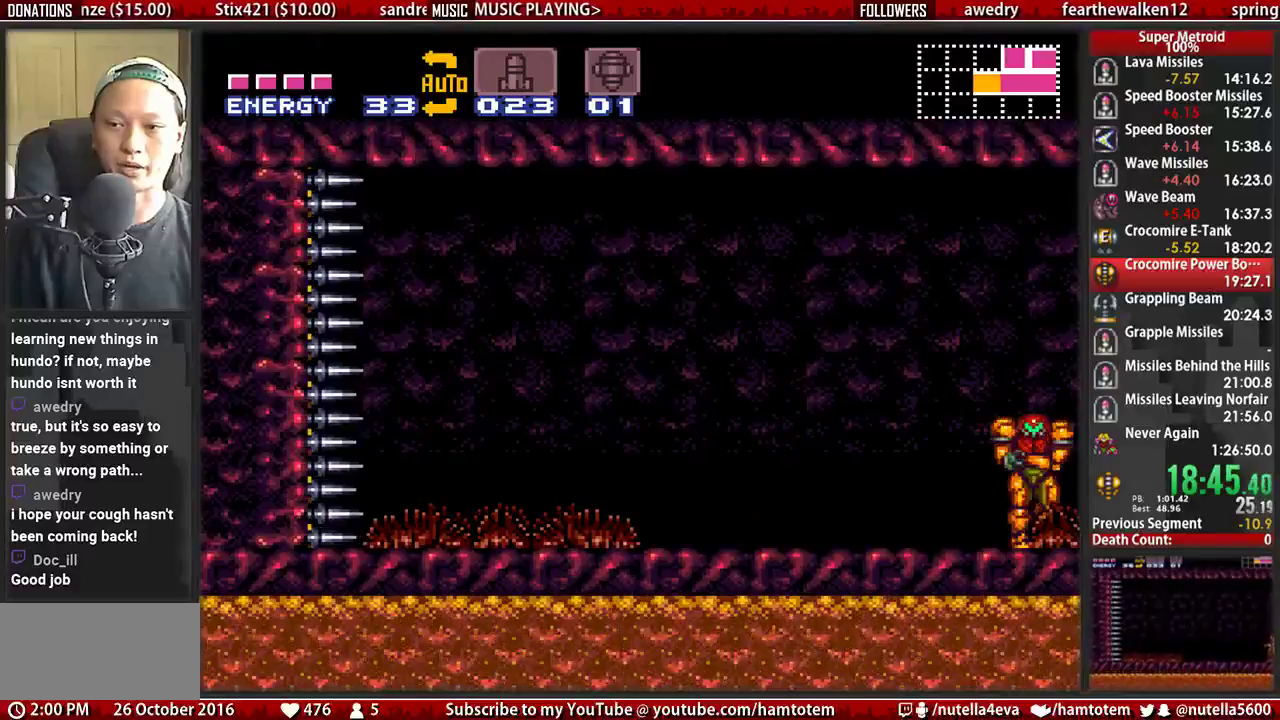
{"buttons": [], "events": [[67, "DPAD_RIGHT", "up"], [150, "B", "up"]]}
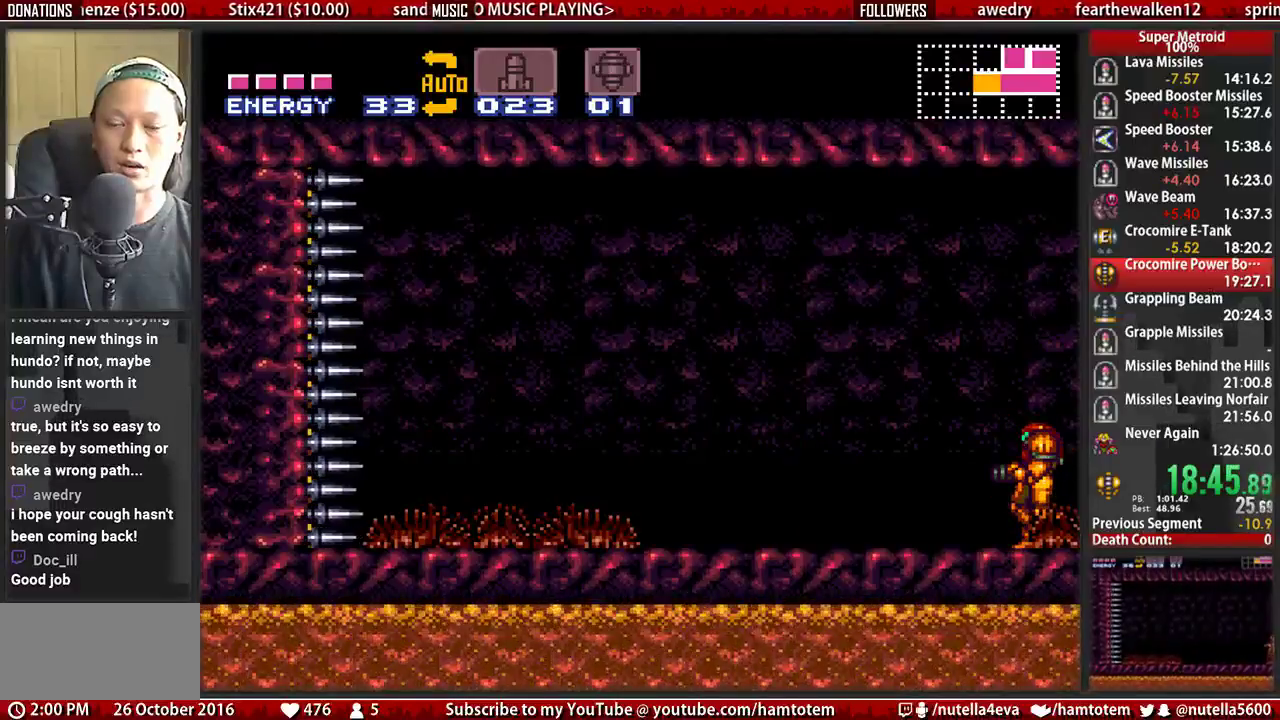
{"buttons": [], "events": [[200, "DPAD_RIGHT", "down"], [350, "DPAD_LEFT", "down"], [350, "DPAD_RIGHT", "up"], [433, "DPAD_LEFT", "up"]]}
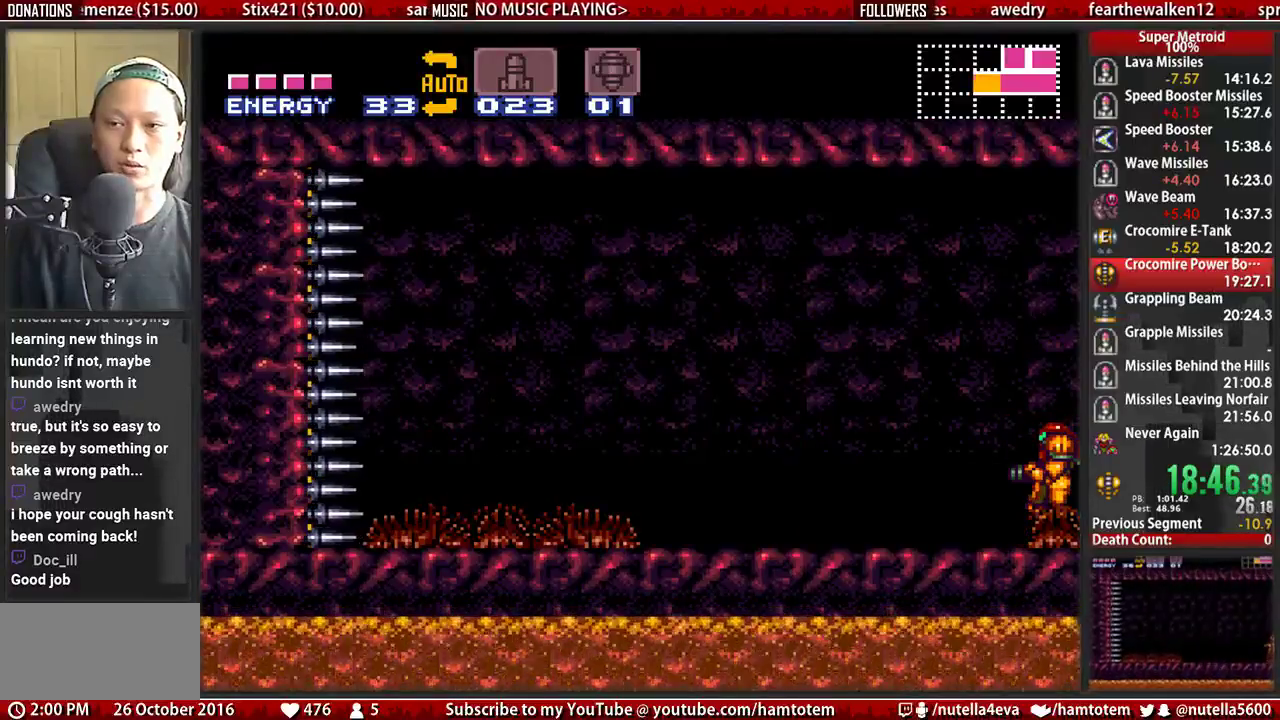
{"buttons": [], "events": []}
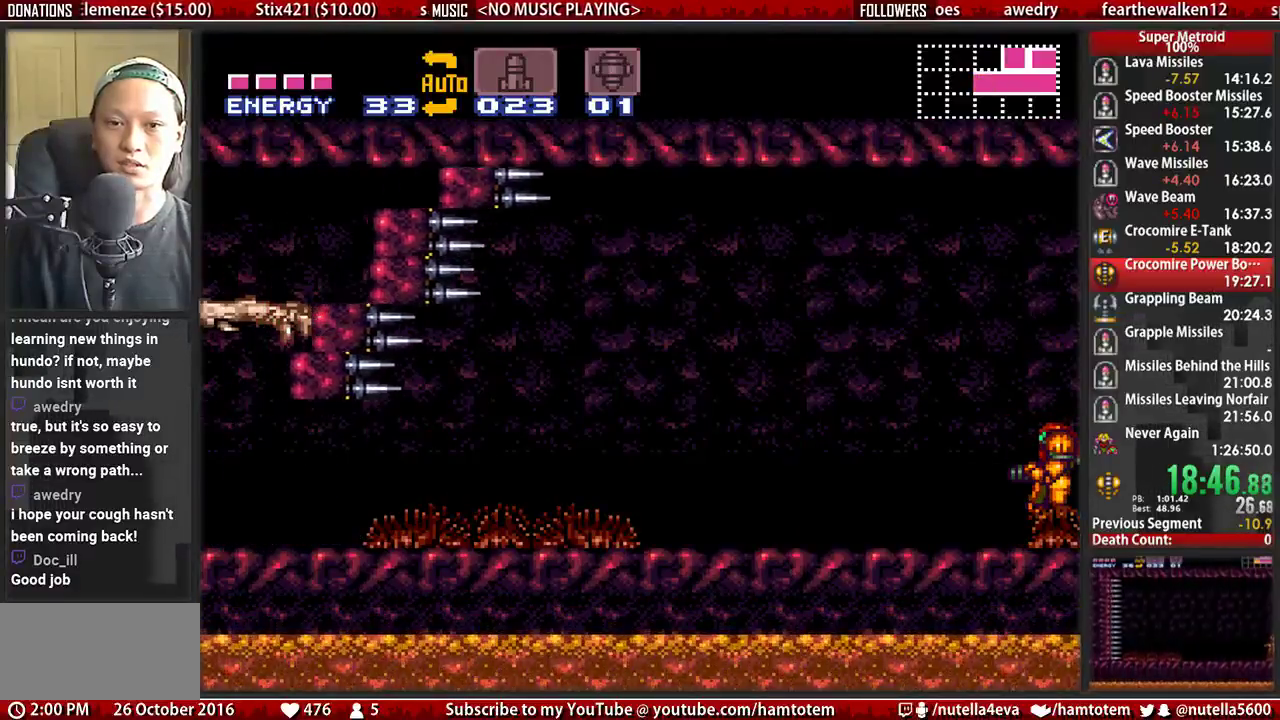
{"buttons": [], "events": []}
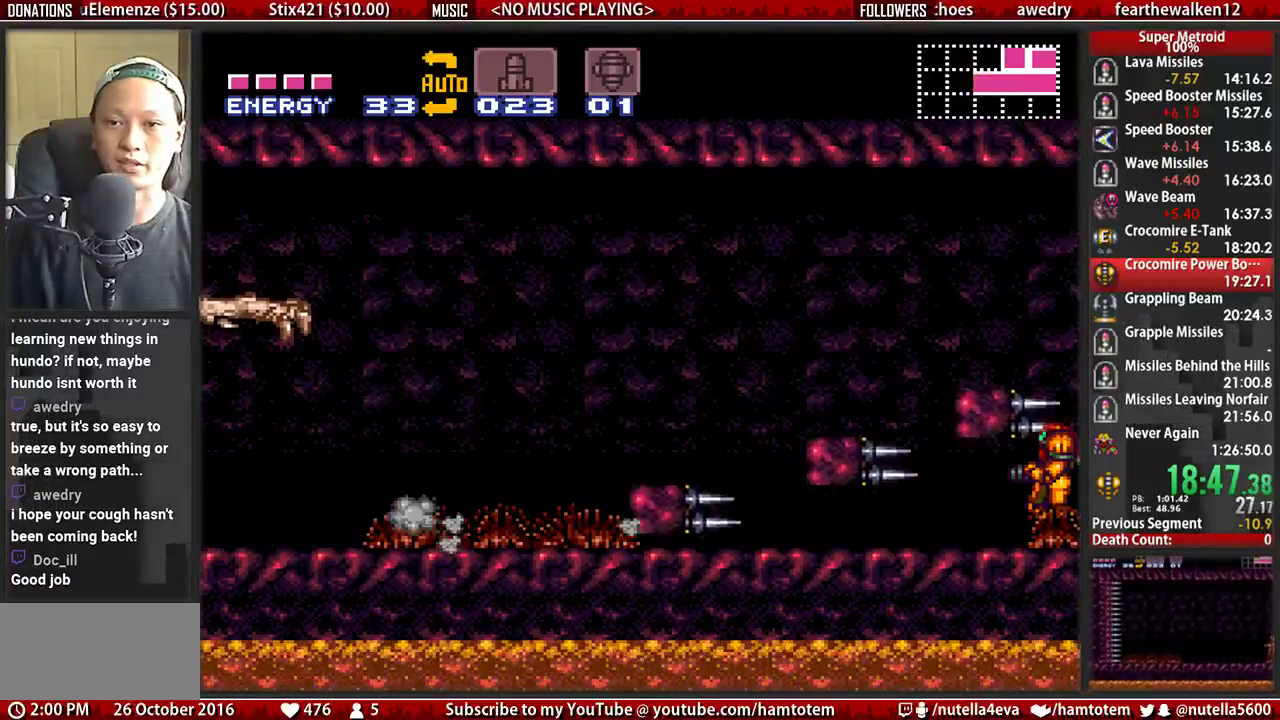
{"buttons": [], "events": []}
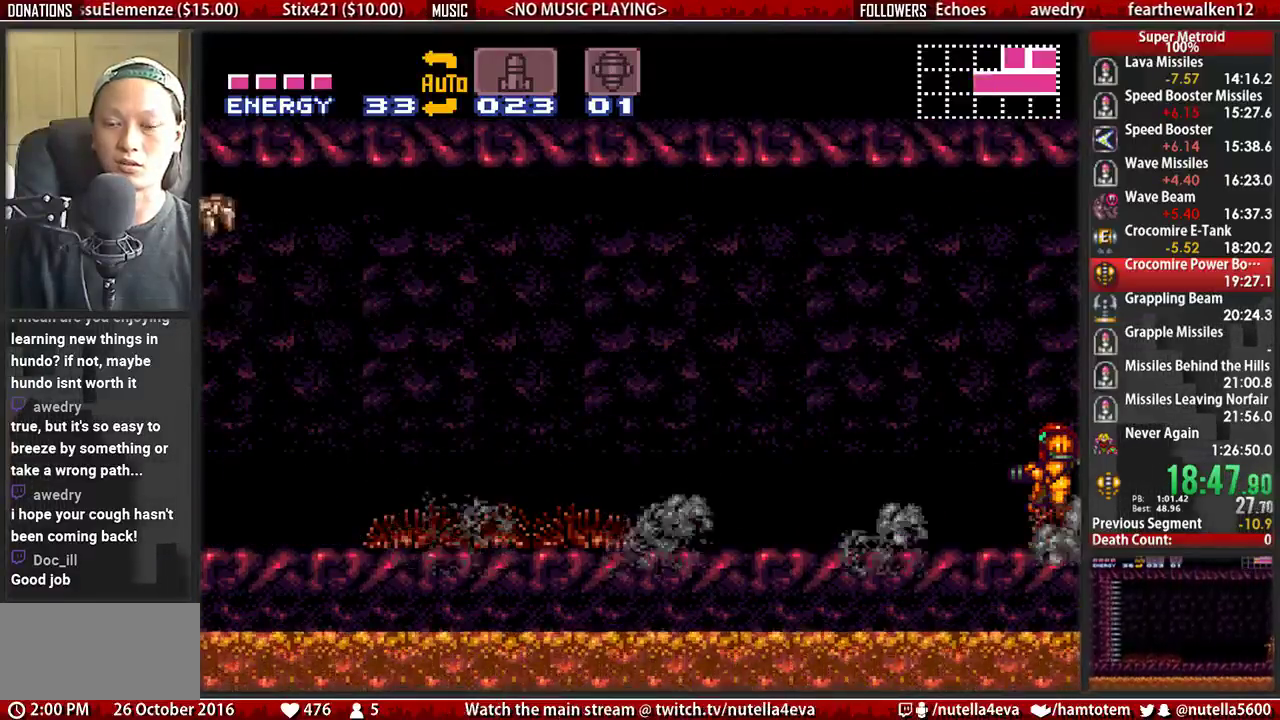
{"buttons": [], "events": []}
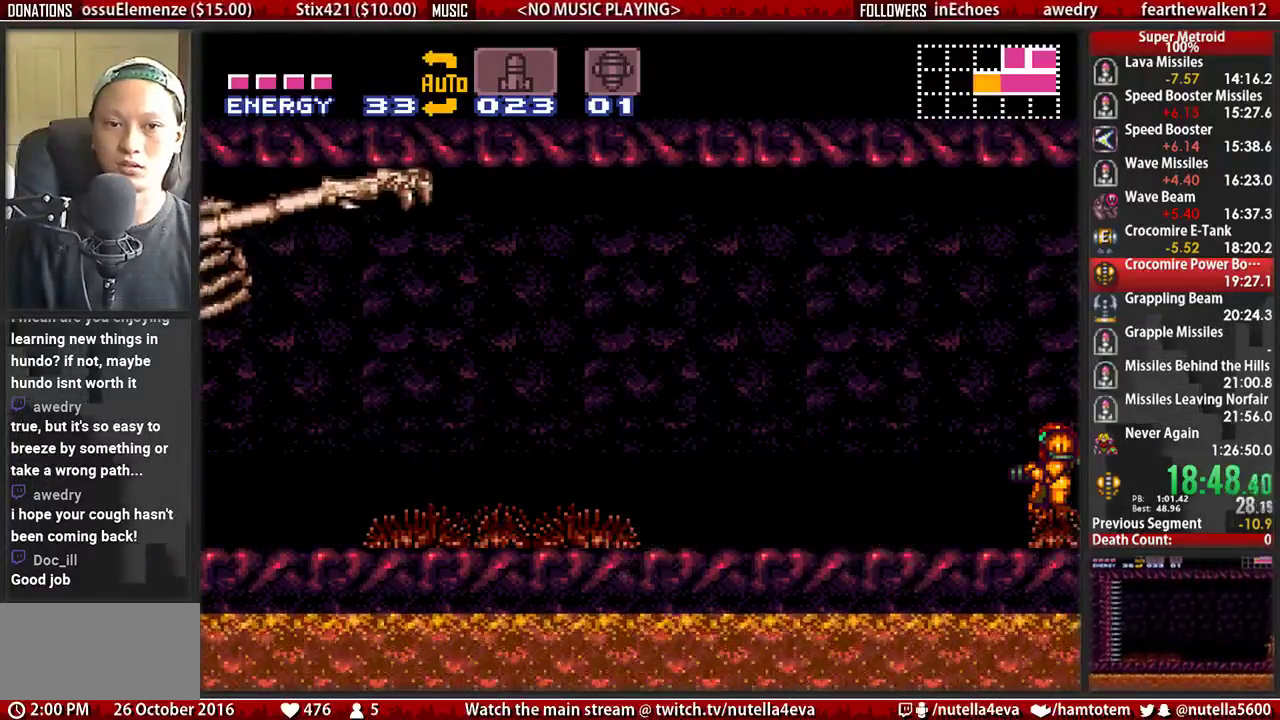
{"buttons": [], "events": []}
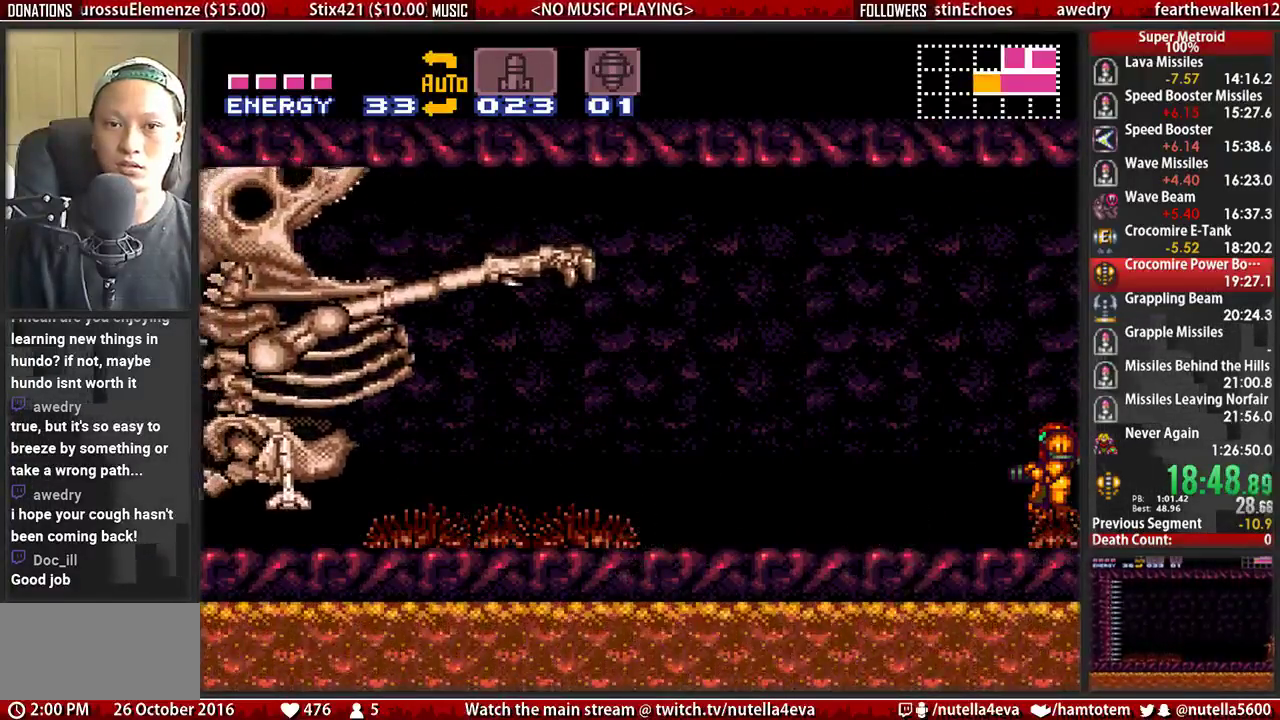
{"buttons": [], "events": []}
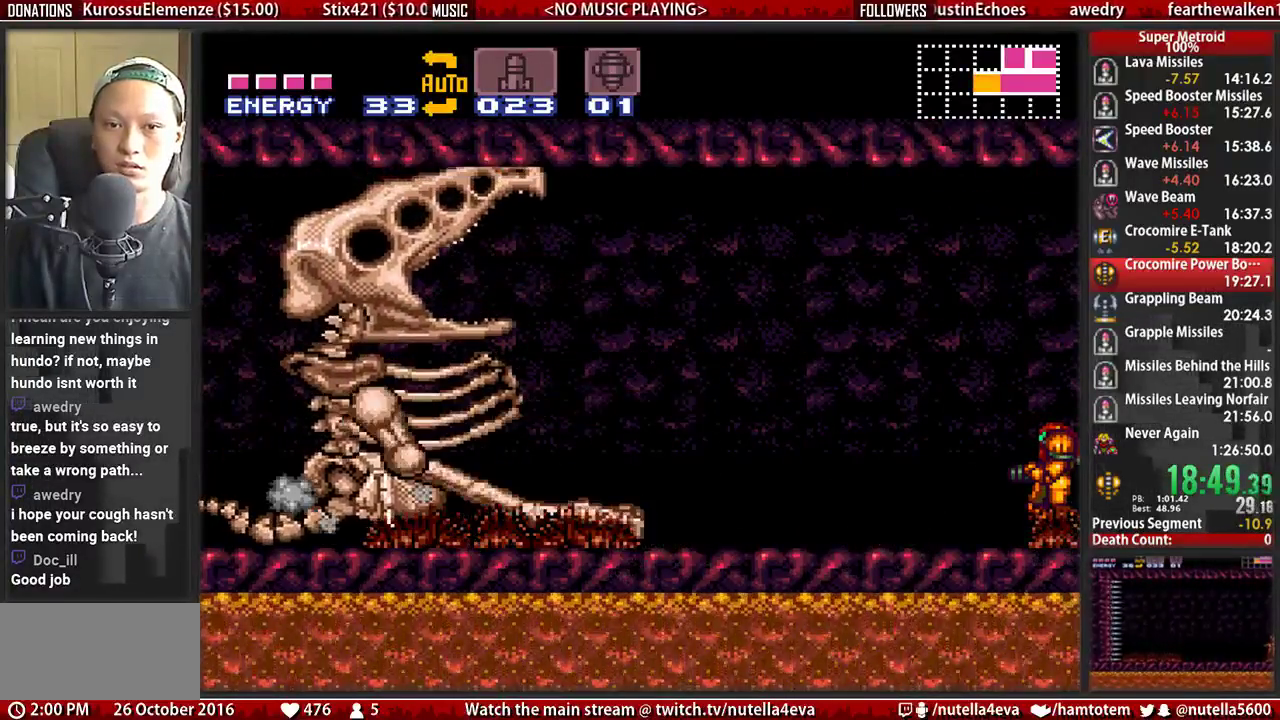
{"buttons": [], "events": []}
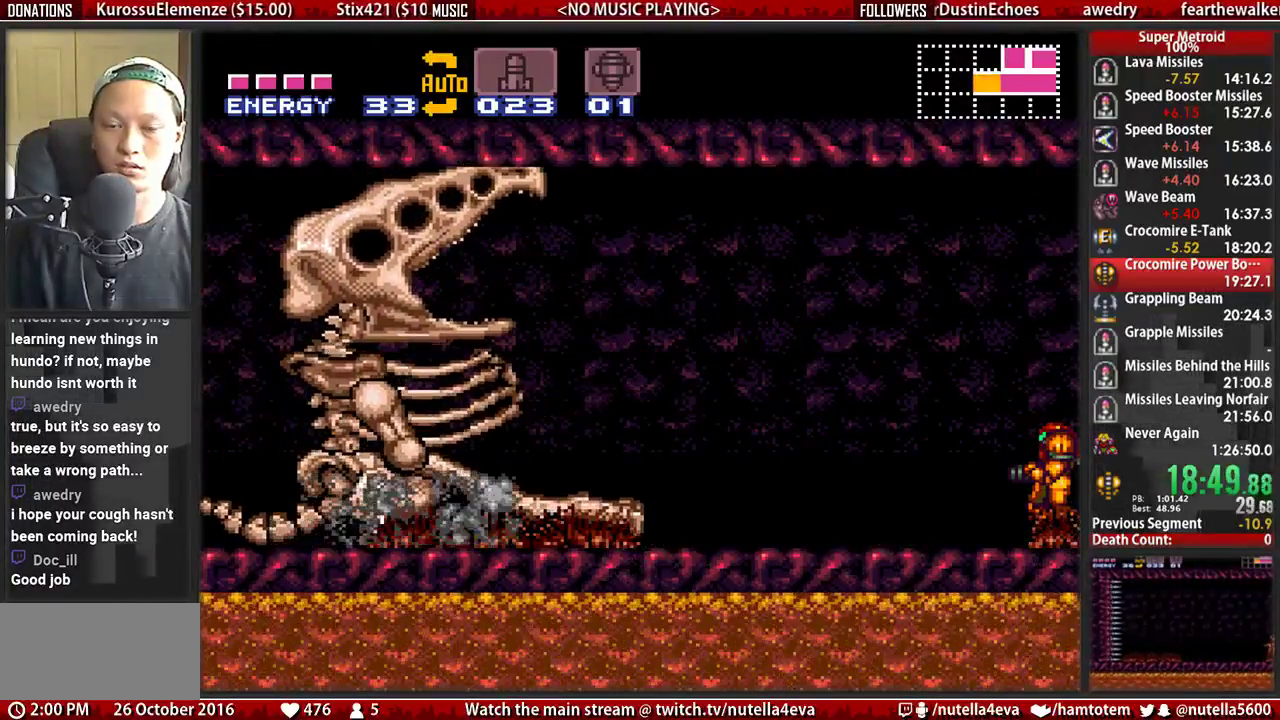
{"buttons": [], "events": []}
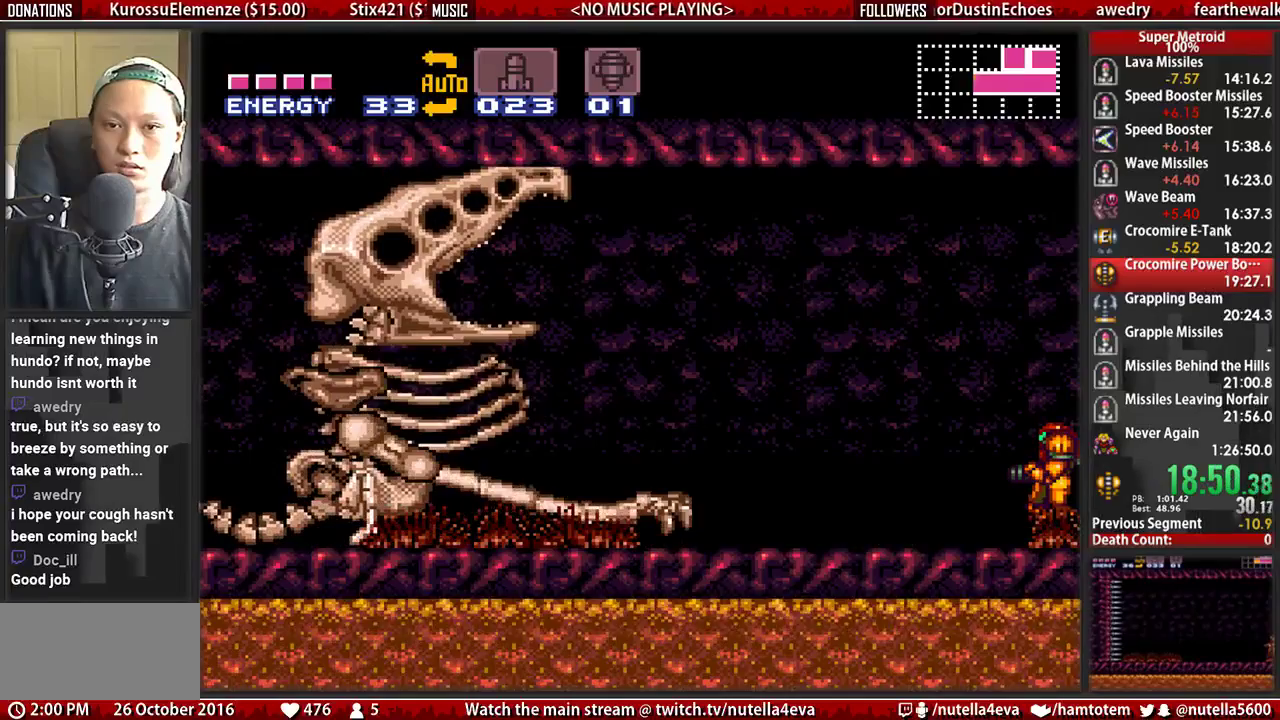
{"buttons": [], "events": []}